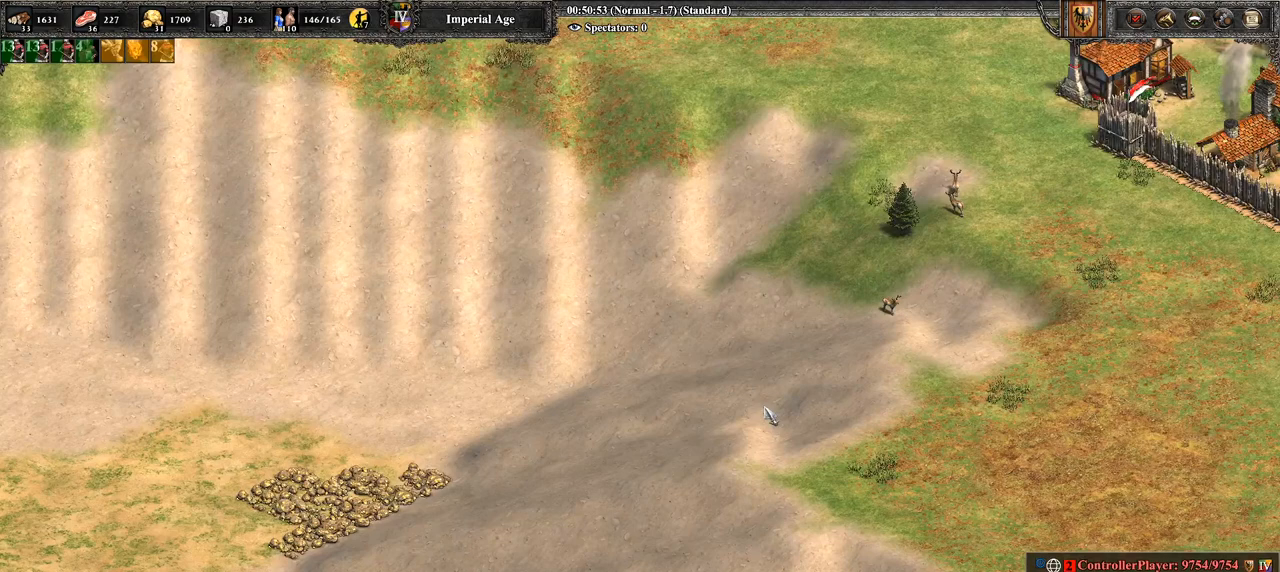
Gameplay with a controller (PlayStation layout); each line is a JSON object with the inputs held at the frame after it. "events" lists button and stick changes between this image and that frame as [ms after this image, input, new state], when the widget could be followed in between.
{"buttons": [], "left_stick": "center", "right_stick": "center", "events": []}
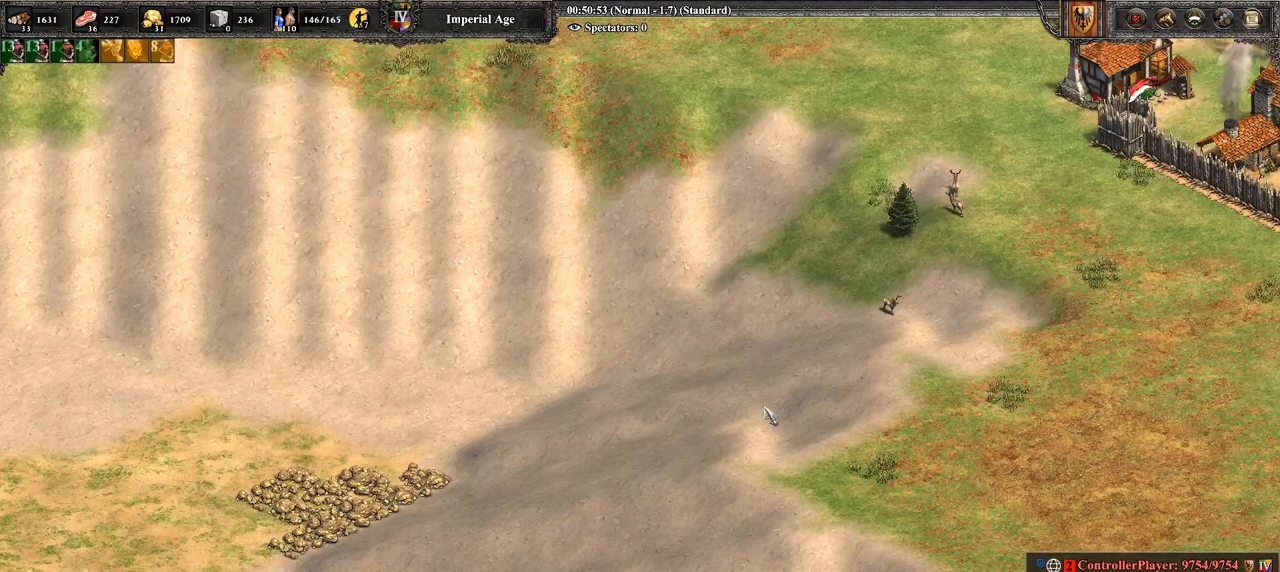
{"buttons": [], "left_stick": "center", "right_stick": "center", "events": []}
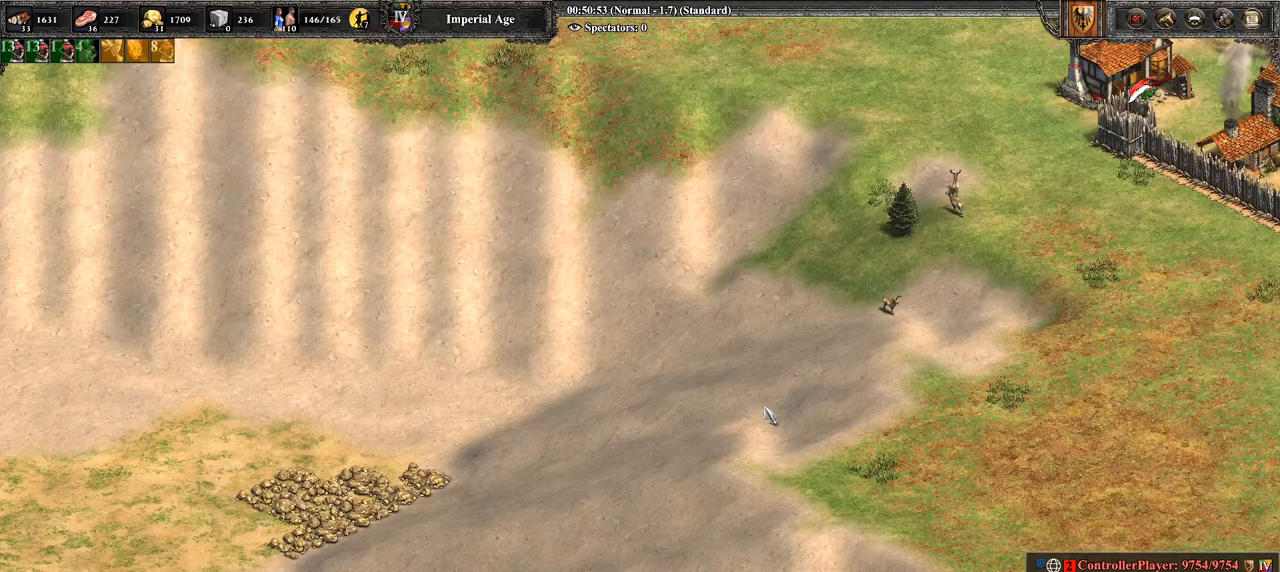
{"buttons": [], "left_stick": "center", "right_stick": "center", "events": []}
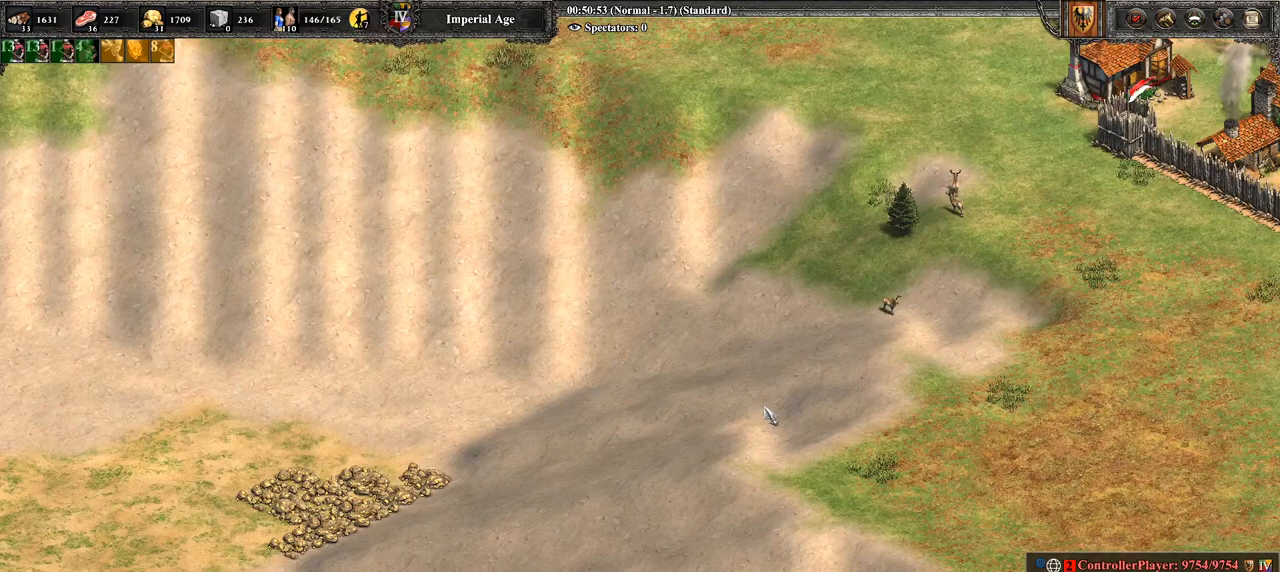
{"buttons": [], "left_stick": "center", "right_stick": "left", "events": [[250, "right_stick", "left"]]}
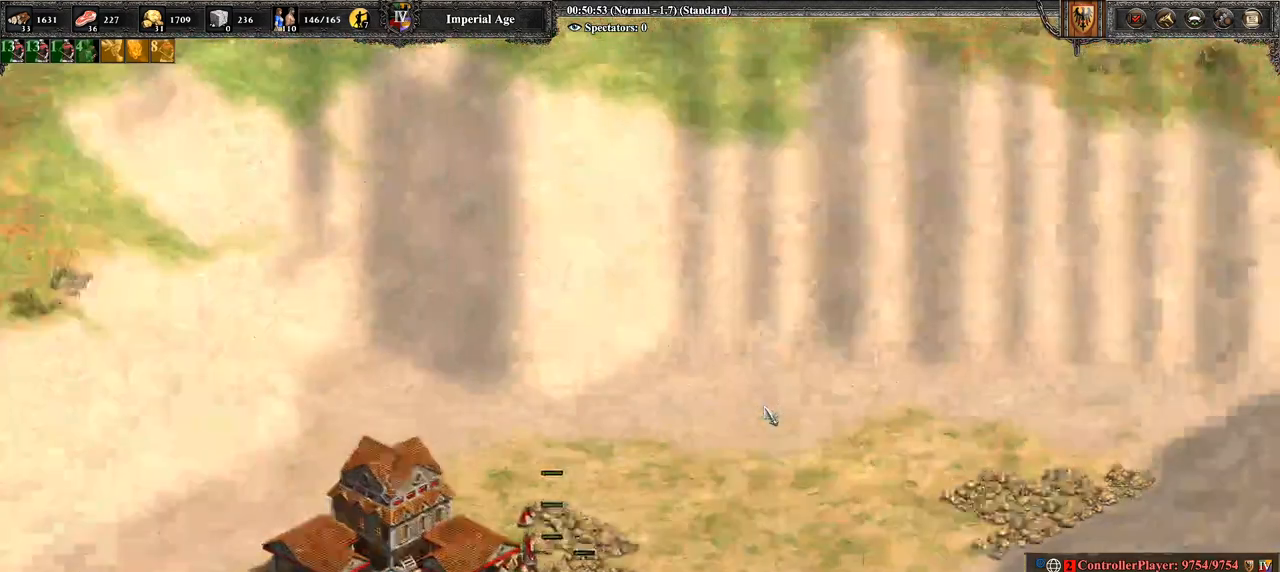
{"buttons": [], "left_stick": "center", "right_stick": "center", "events": [[214, "right_stick", "center"]]}
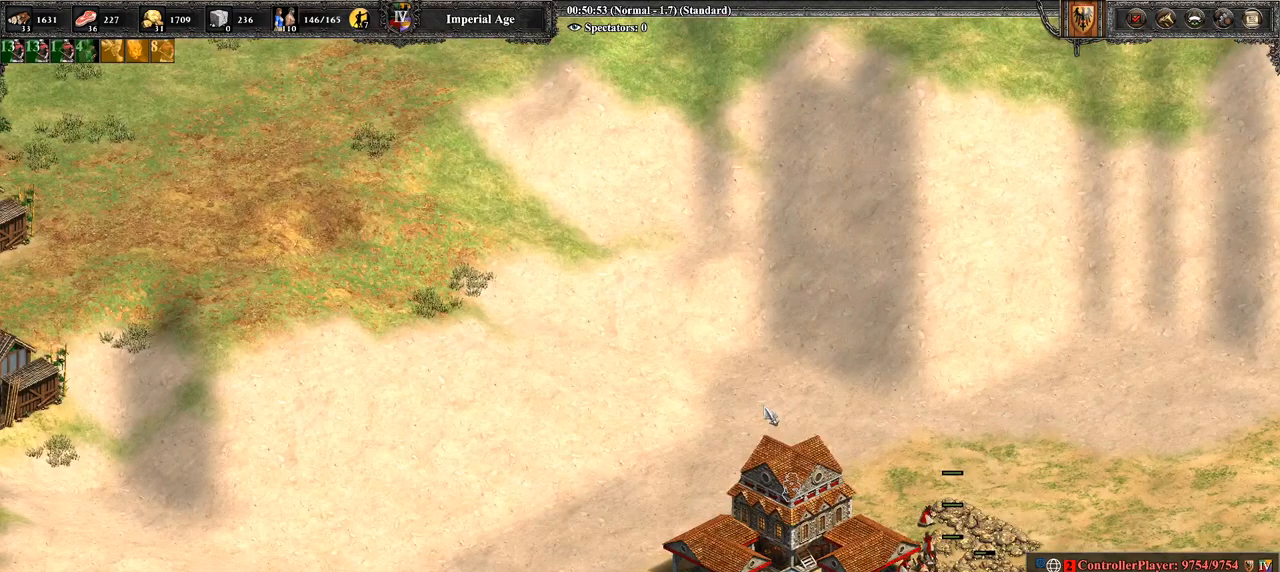
{"buttons": [], "left_stick": "center", "right_stick": "center", "events": []}
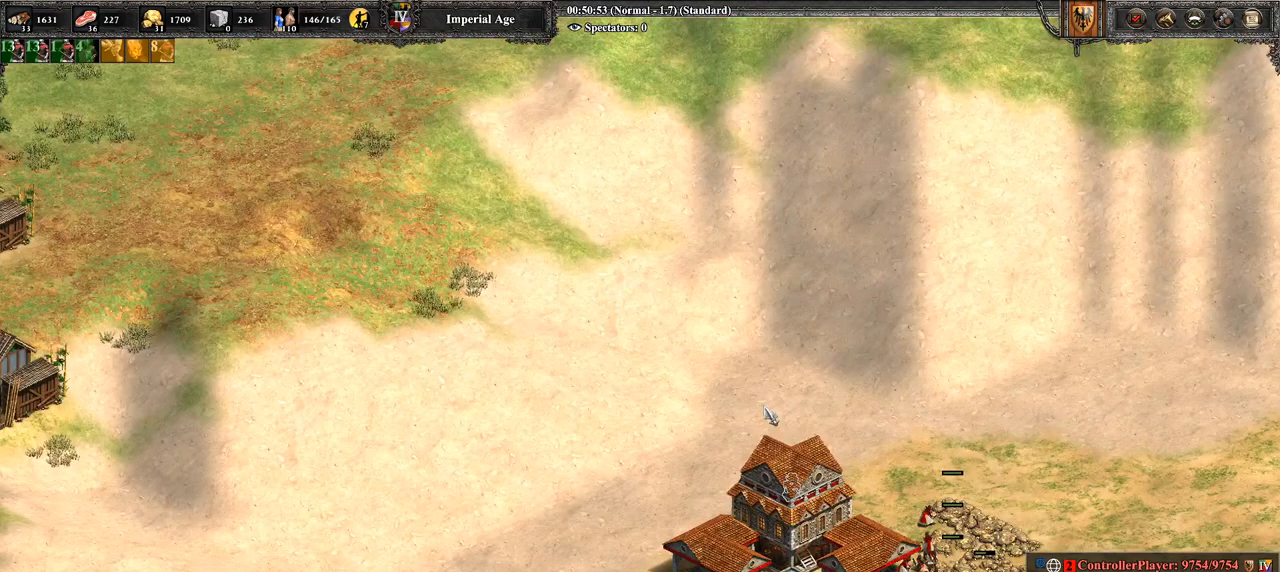
{"buttons": [], "left_stick": "center", "right_stick": "center", "events": [[214, "right_stick", "down"], [393, "right_stick", "center"]]}
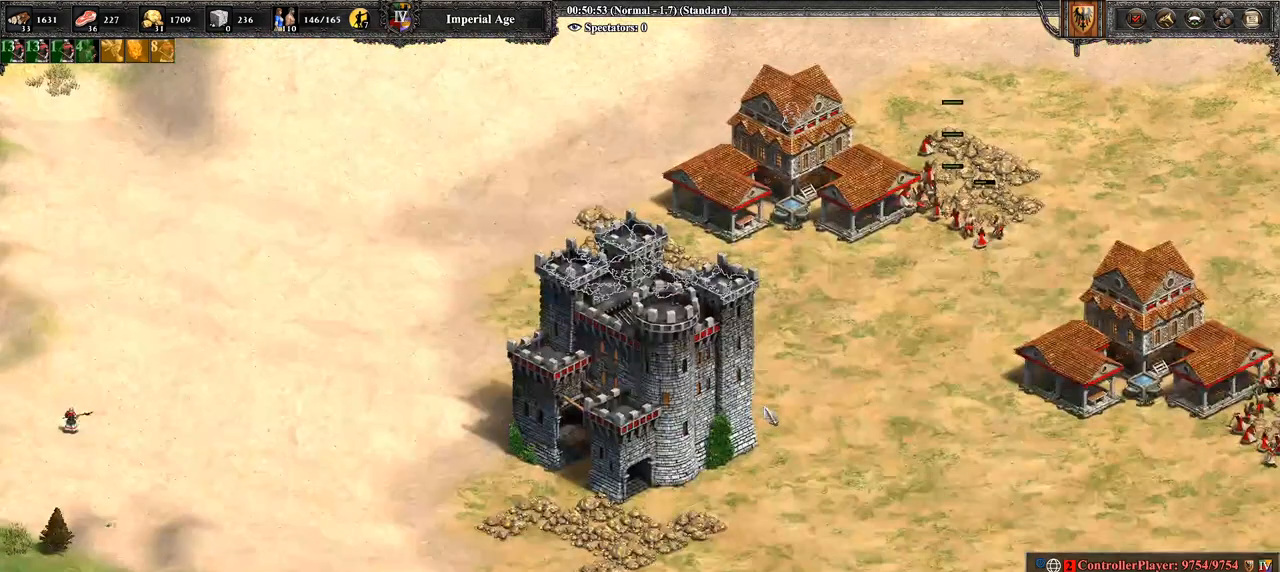
{"buttons": [], "left_stick": "center", "right_stick": "center", "events": []}
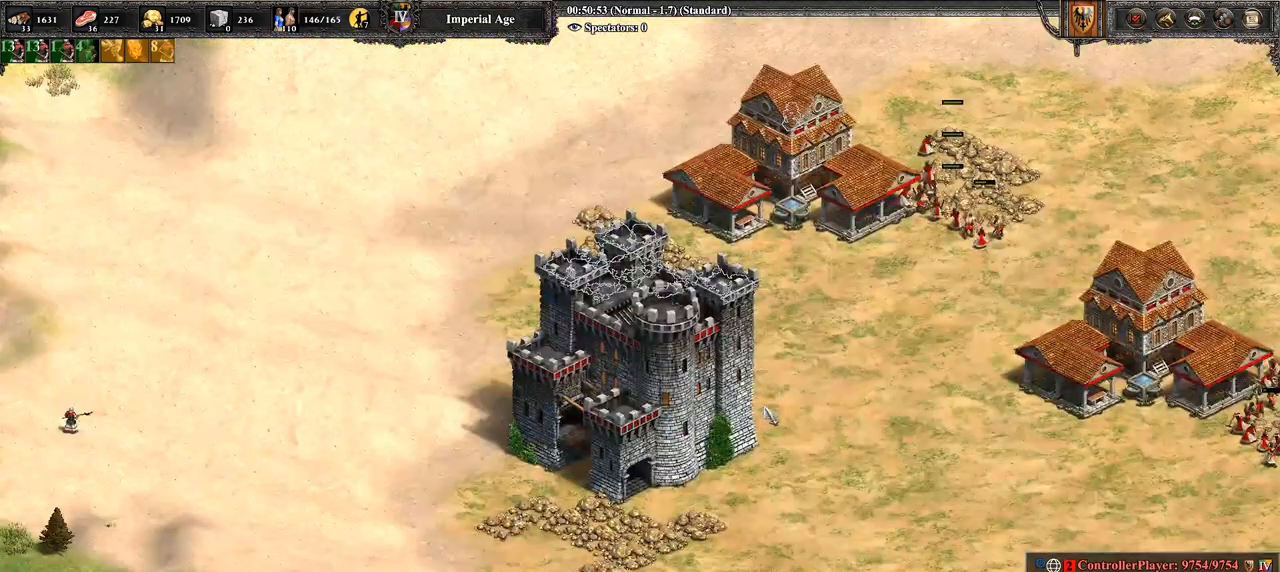
{"buttons": [], "left_stick": "center", "right_stick": "center", "events": []}
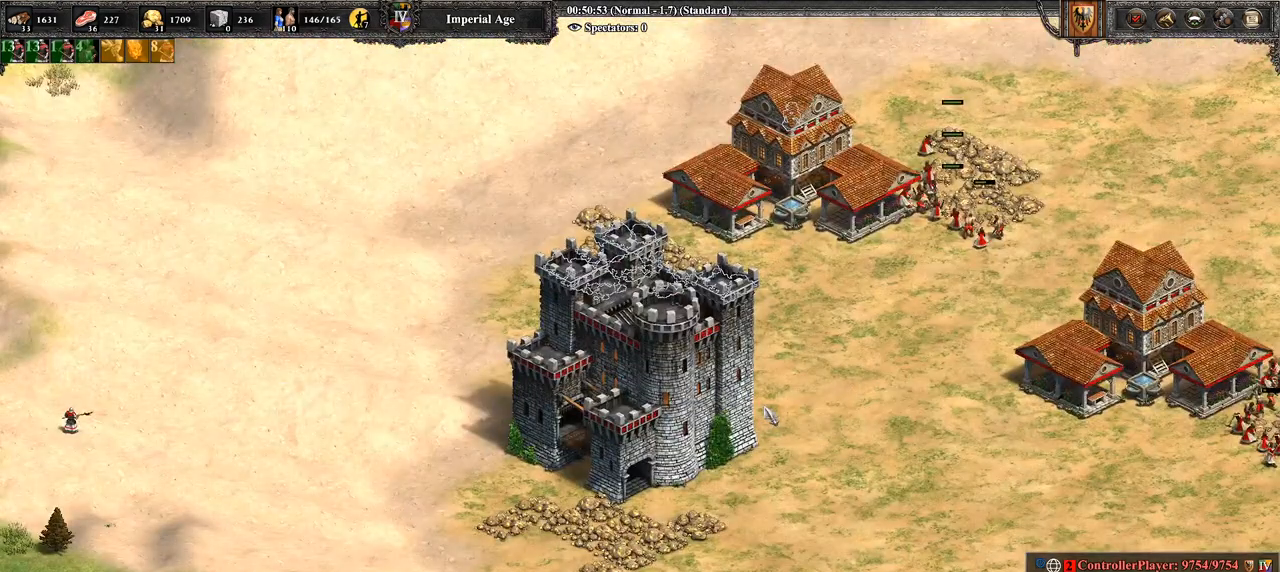
{"buttons": [], "left_stick": "center", "right_stick": "center", "events": []}
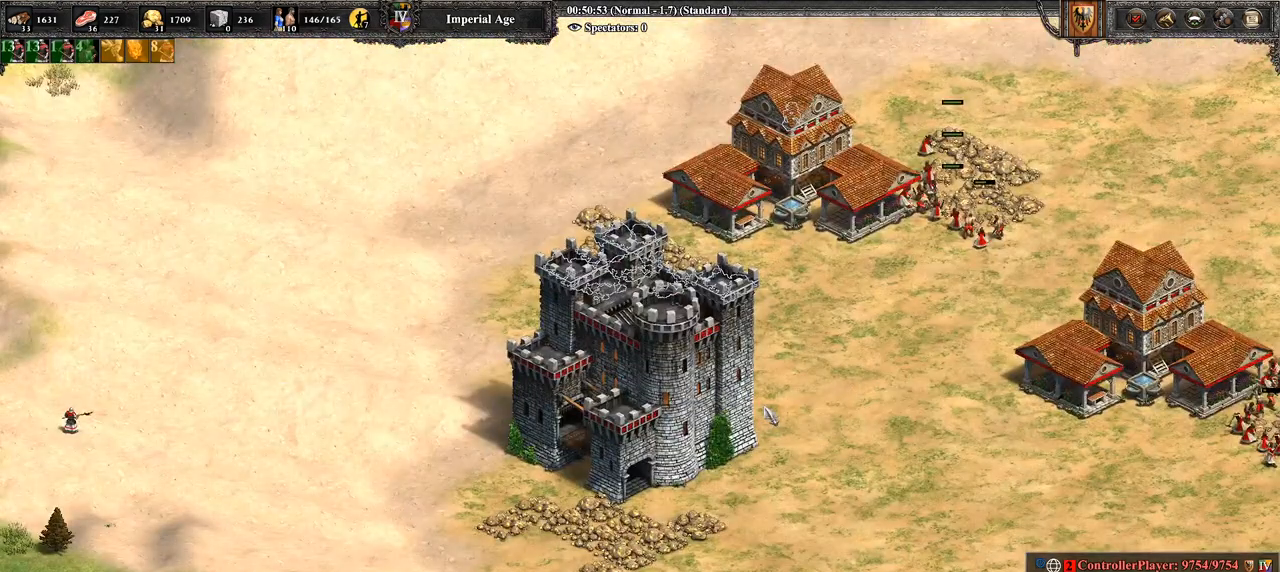
{"buttons": [], "left_stick": "center", "right_stick": "center", "events": []}
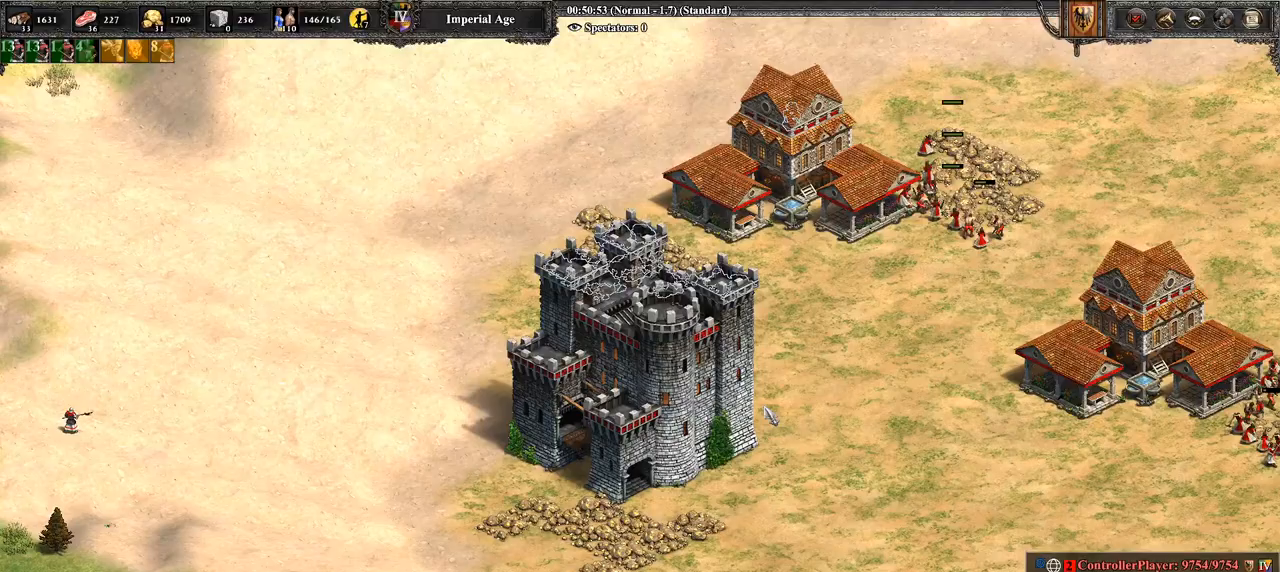
{"buttons": [], "left_stick": "center", "right_stick": "up", "events": [[393, "right_stick", "up"]]}
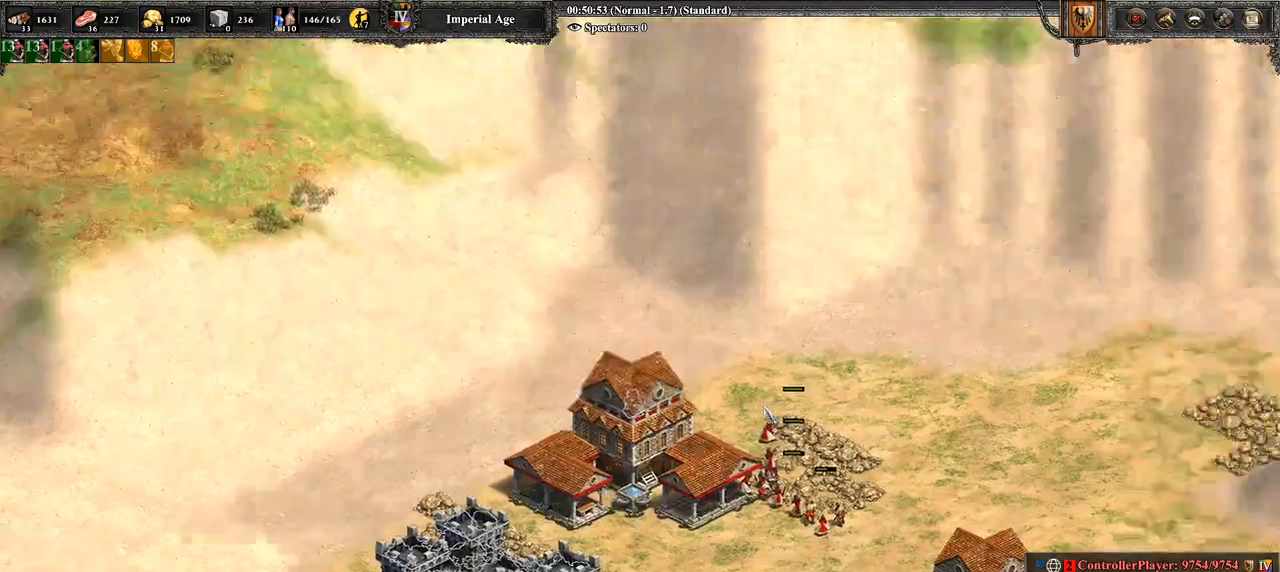
{"buttons": [], "left_stick": "center", "right_stick": "down-right", "events": [[214, "right_stick", "center"], [357, "right_stick", "down-right"]]}
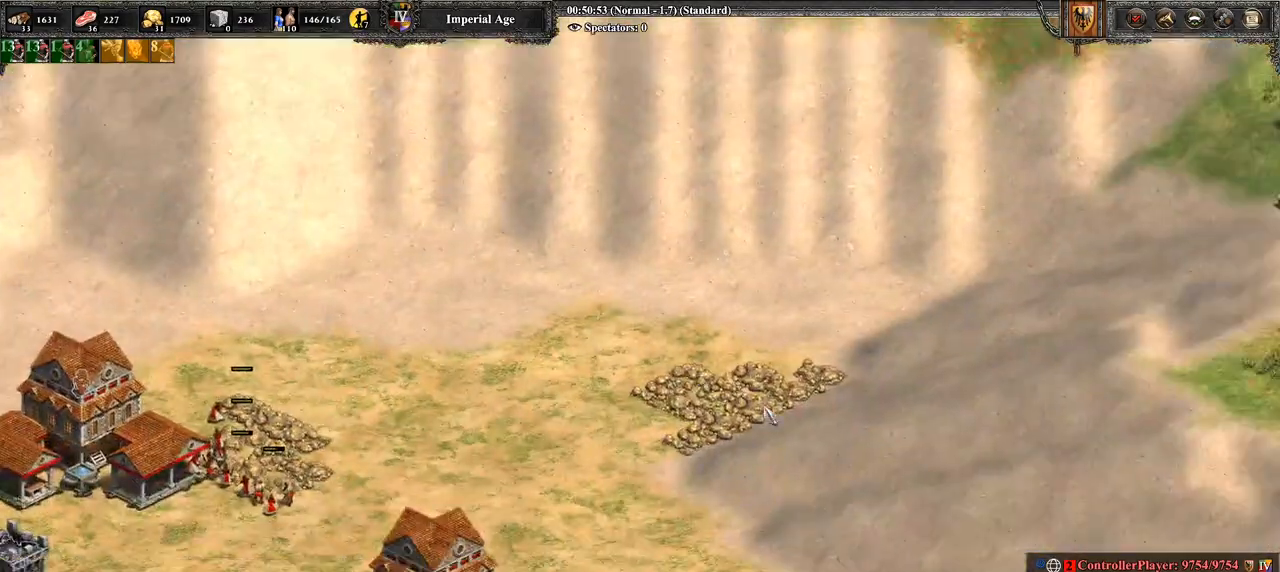
{"buttons": [], "left_stick": "center", "right_stick": "center", "events": [[179, "right_stick", "right"], [321, "right_stick", "up-right"], [429, "right_stick", "center"]]}
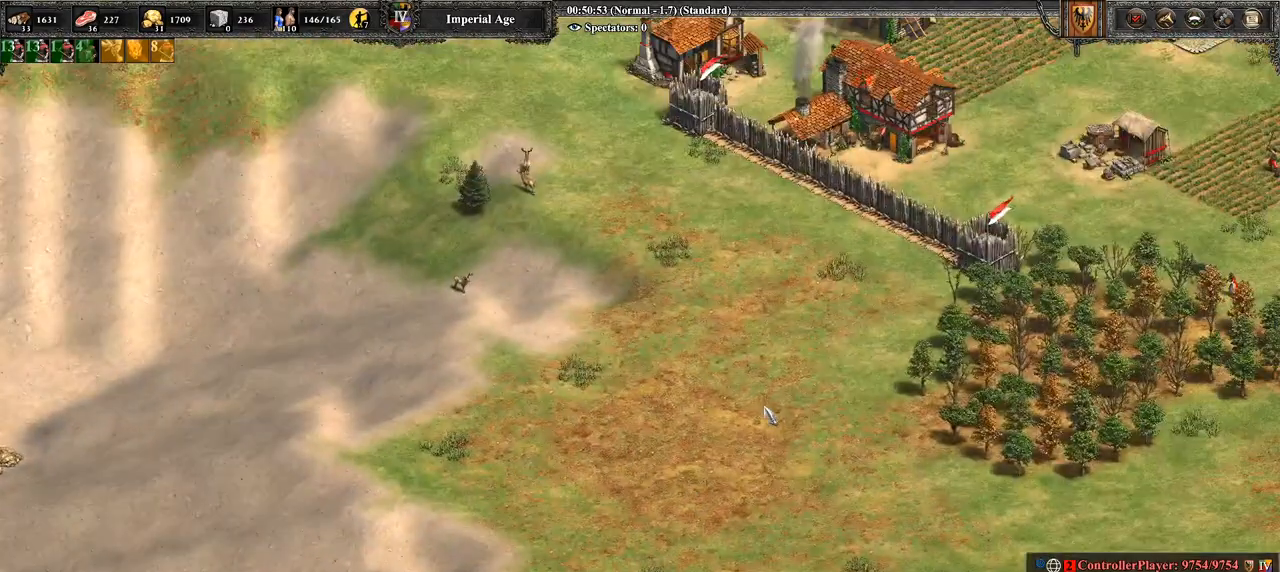
{"buttons": [], "left_stick": "center", "right_stick": "left", "events": [[500, "right_stick", "left"]]}
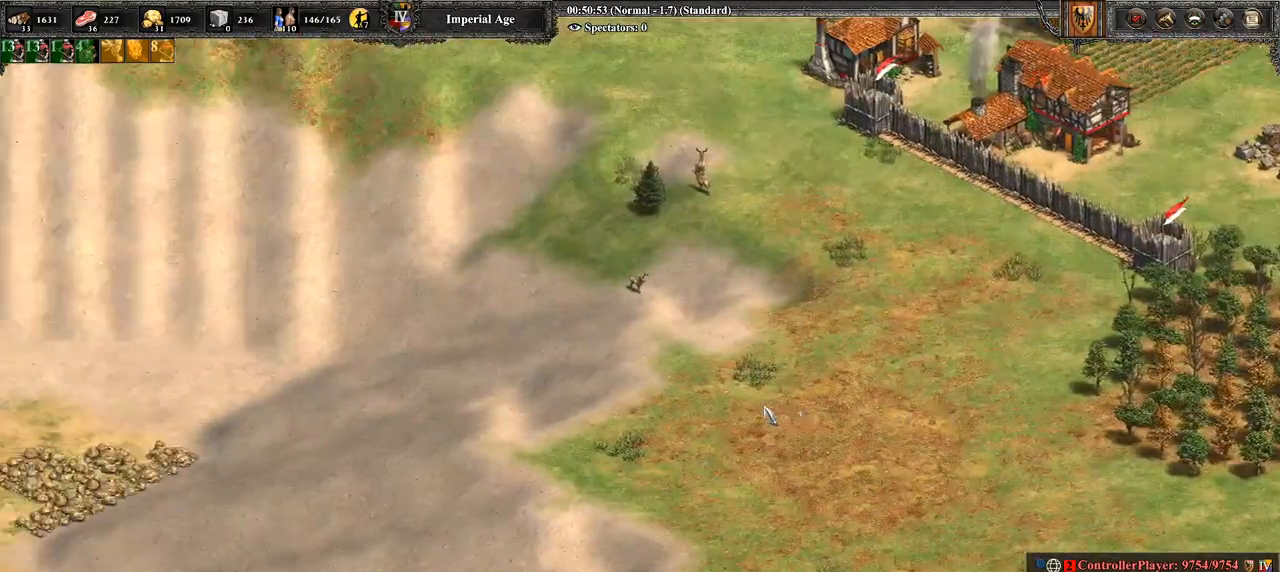
{"buttons": [], "left_stick": "center", "right_stick": "left", "events": []}
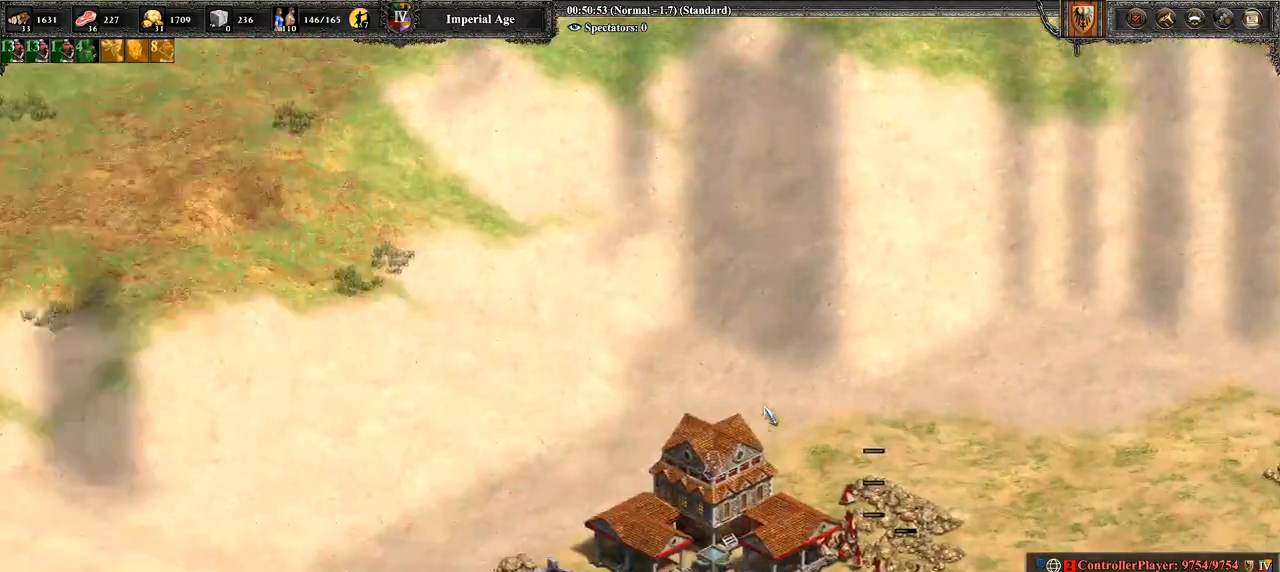
{"buttons": [], "left_stick": "center", "right_stick": "left", "events": []}
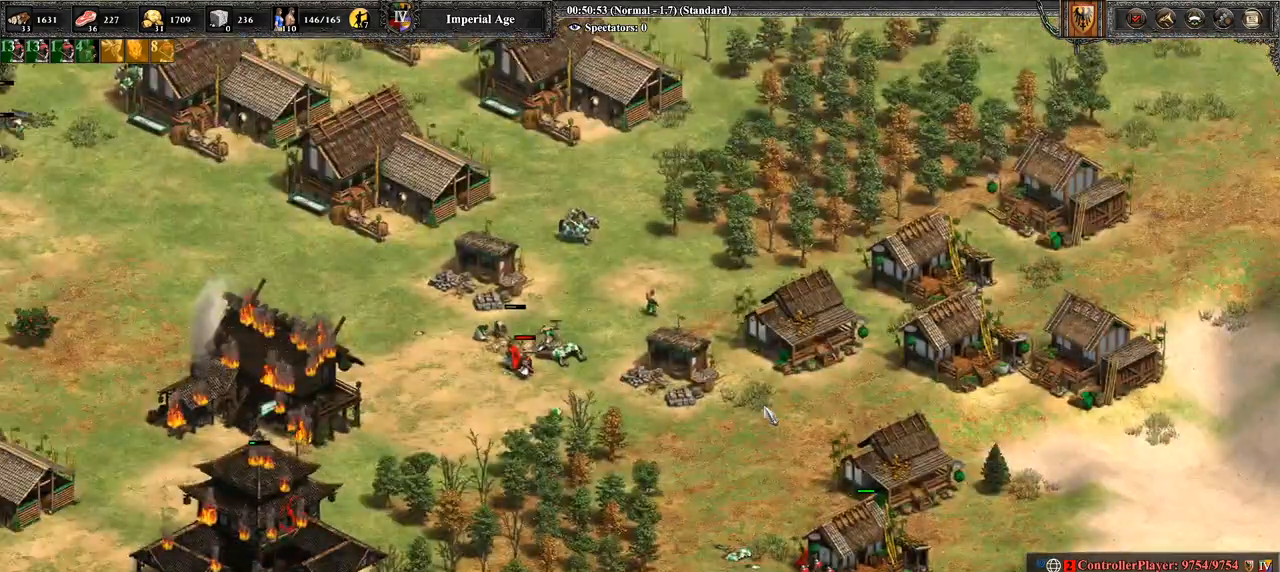
{"buttons": [], "left_stick": "right", "right_stick": "center", "events": [[143, "right_stick", "center"], [250, "left_stick", "right"]]}
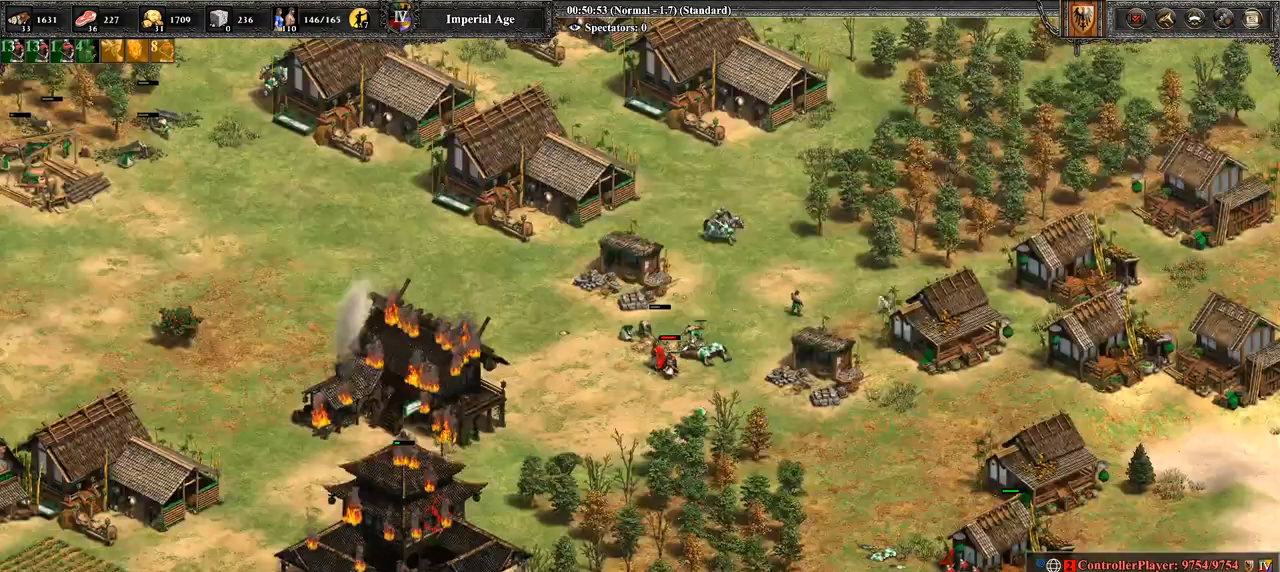
{"buttons": [], "left_stick": "right", "right_stick": "center", "events": []}
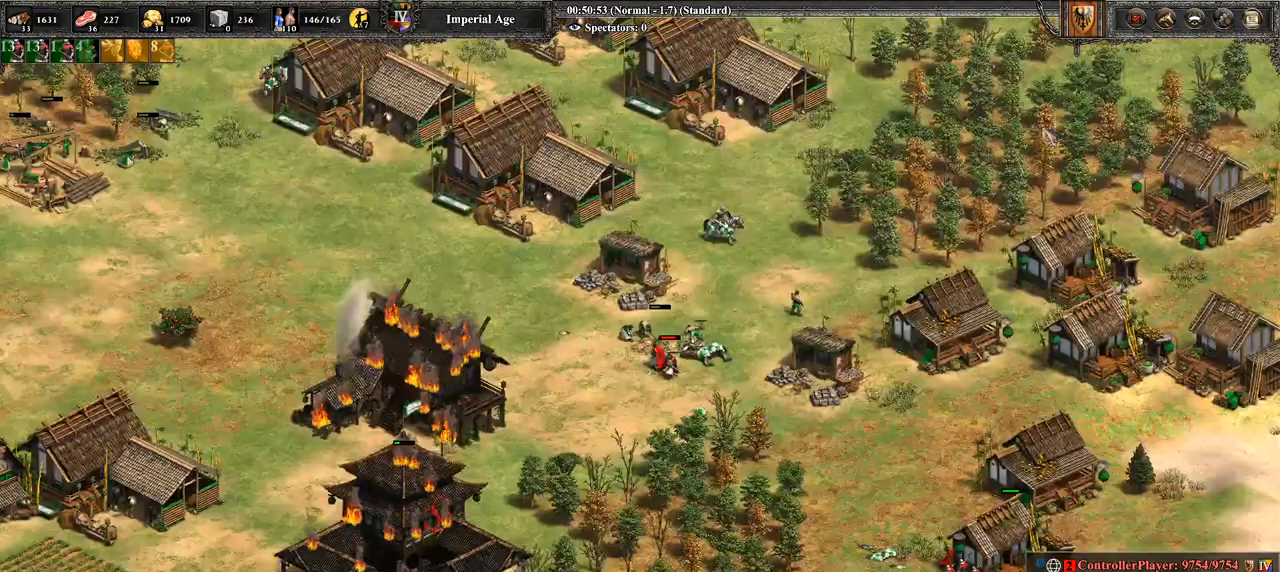
{"buttons": [], "left_stick": "right", "right_stick": "center", "events": []}
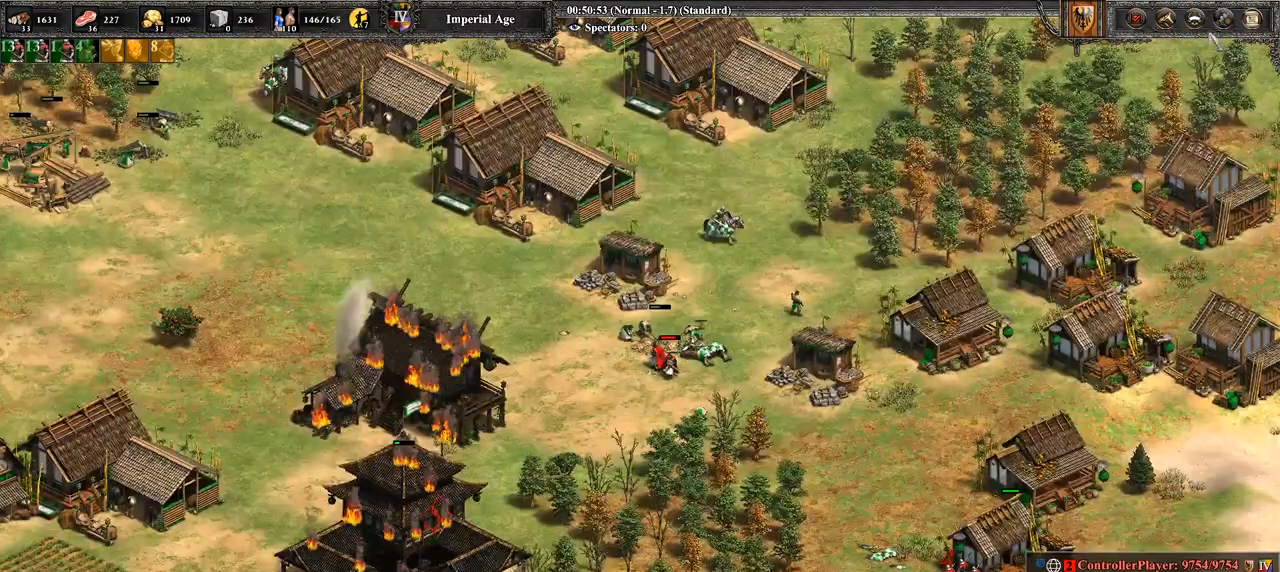
{"buttons": [], "left_stick": "center", "right_stick": "center", "events": [[214, "left_stick", "center"]]}
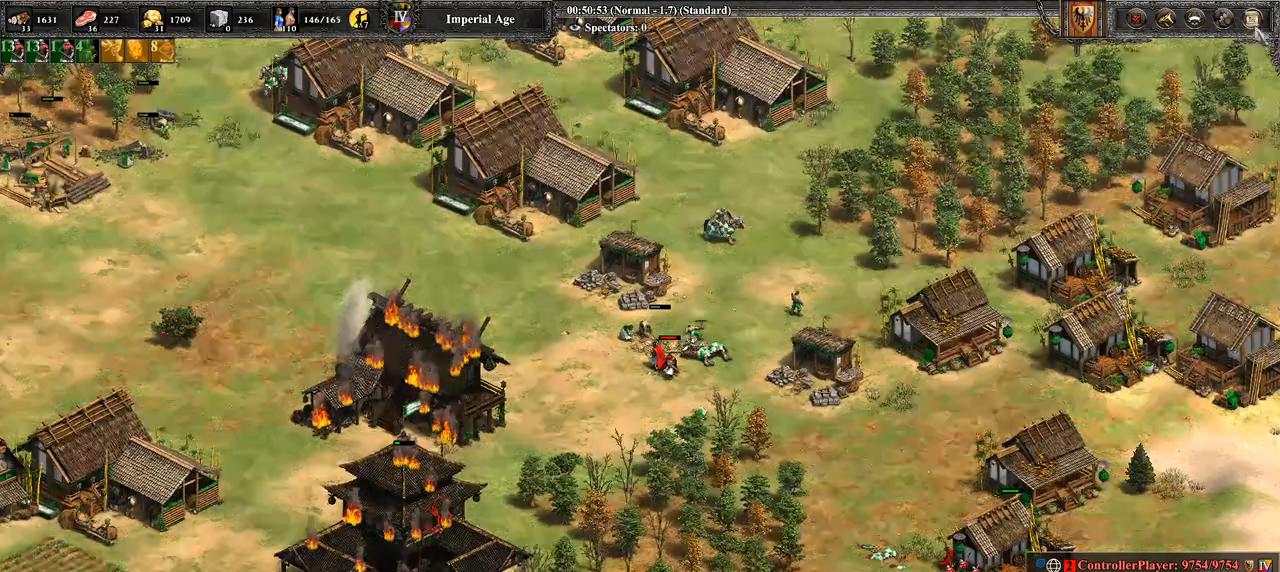
{"buttons": [], "left_stick": "down", "right_stick": "center", "events": [[71, "left_stick", "up"], [286, "left_stick", "center"], [500, "left_stick", "down"]]}
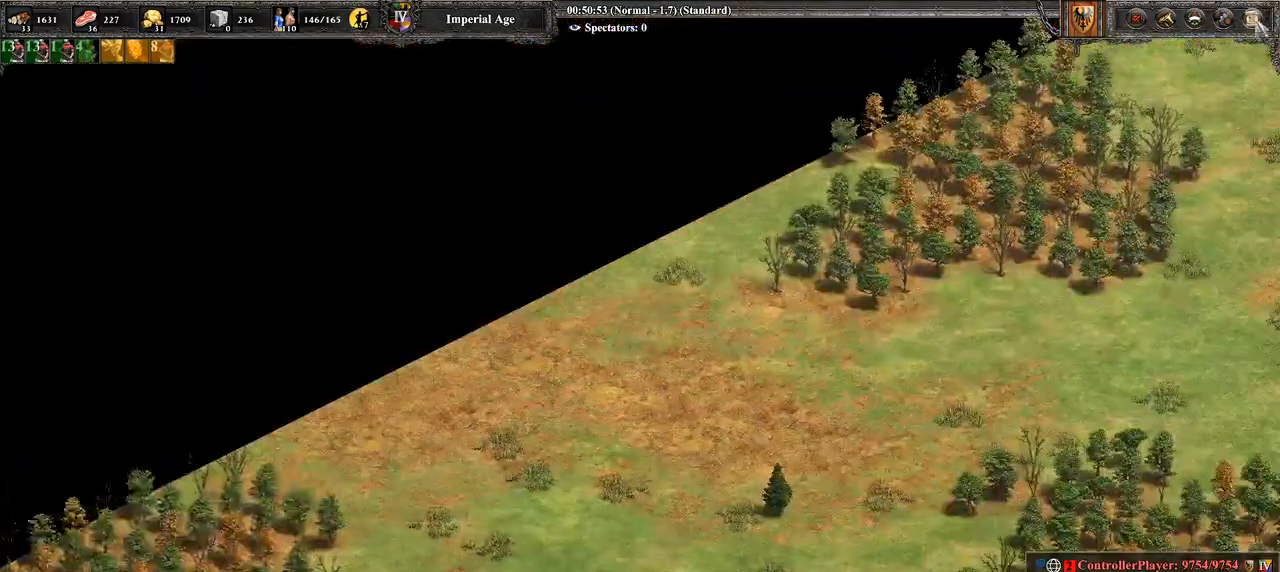
{"buttons": [], "left_stick": "left", "right_stick": "center", "events": [[143, "left_stick", "center"], [286, "CROSS", "down"], [429, "CROSS", "up"], [500, "left_stick", "left"]]}
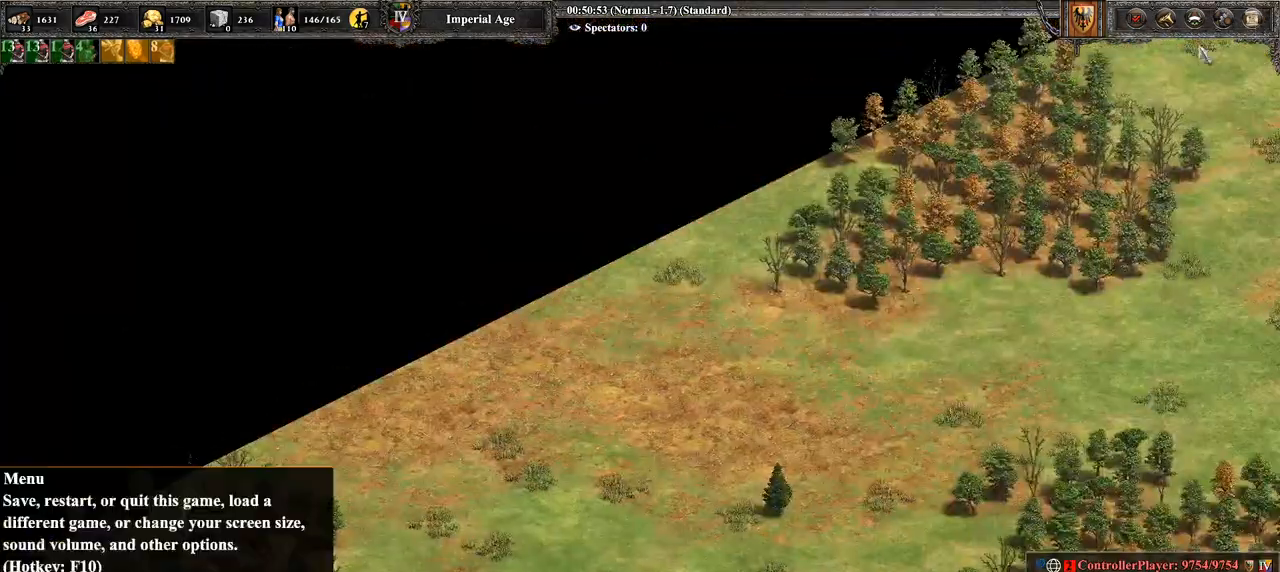
{"buttons": [], "left_stick": "left", "right_stick": "center", "events": []}
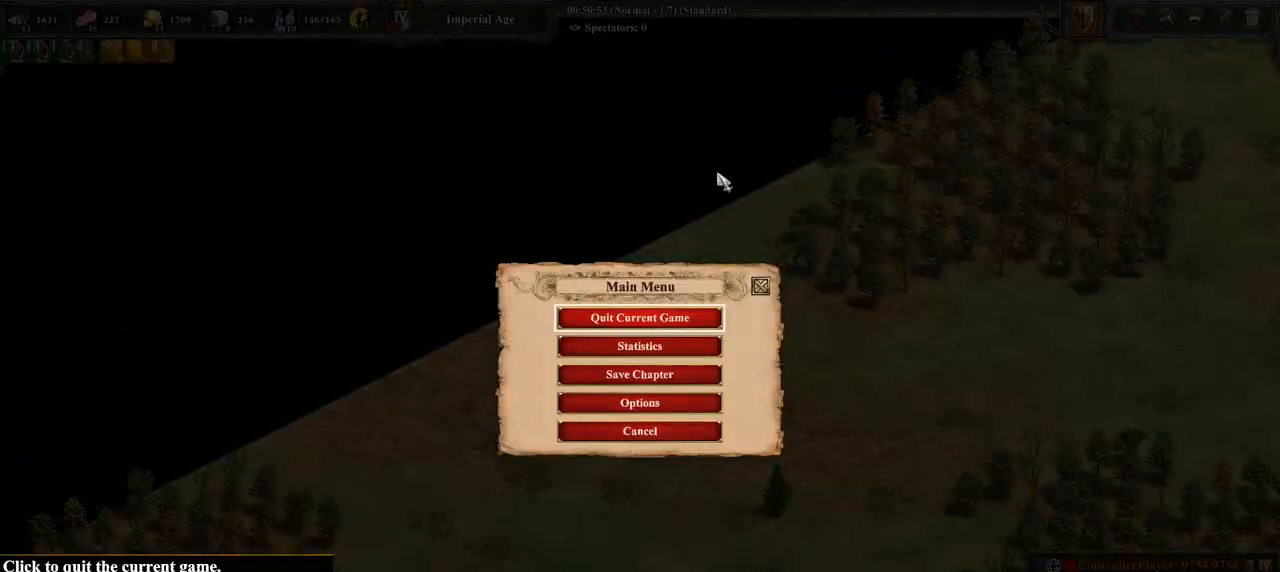
{"buttons": [], "left_stick": "center", "right_stick": "center", "events": [[71, "left_stick", "down-left"], [321, "left_stick", "down-right"], [393, "left_stick", "center"]]}
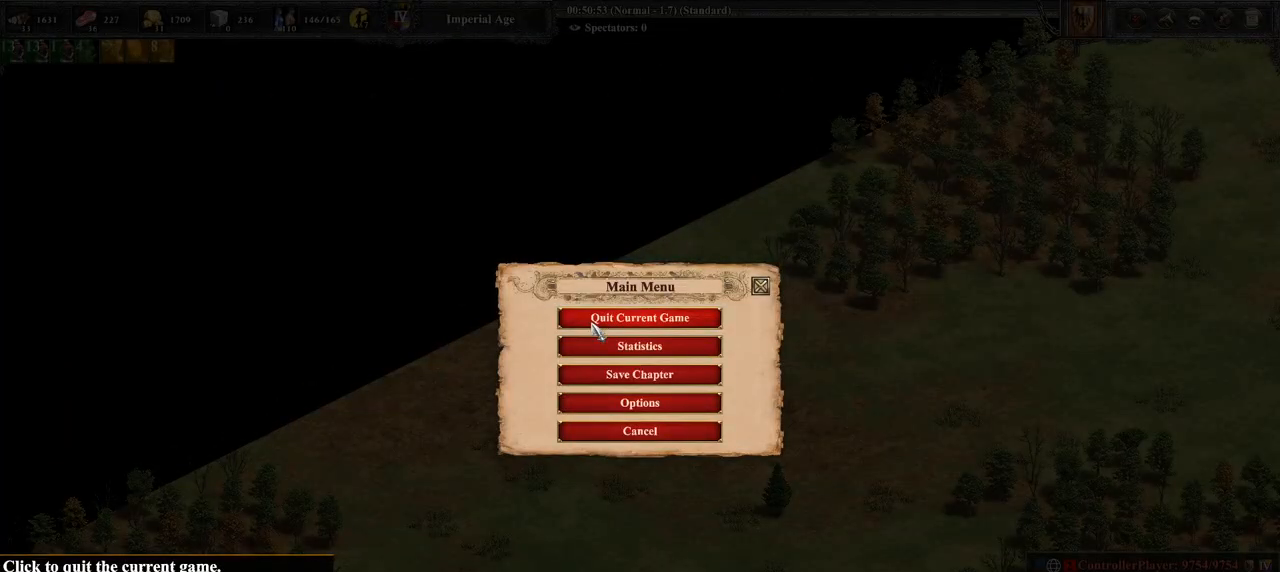
{"buttons": [], "left_stick": "center", "right_stick": "center", "events": [[357, "CROSS", "down"], [429, "CROSS", "up"]]}